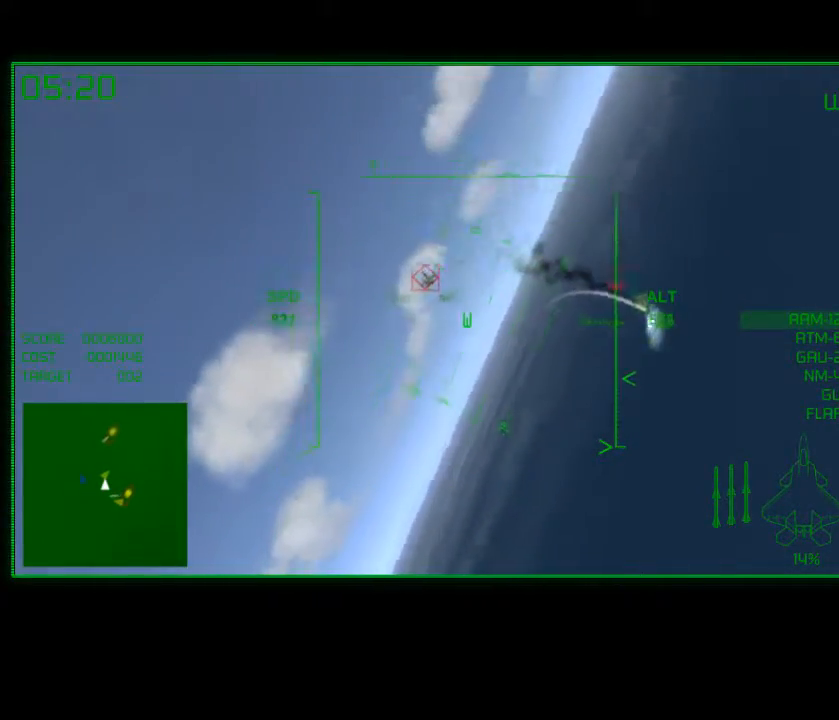
Gameplay with a controller (Xbox layout); each line is a JSON object with the inputs held at the frame after it. "events" lists button and stick changes between this image and that frame as [ms after this image, input, new state], when the widget could be followed in between.
{"buttons": [], "left_stick": "center", "right_stick": "center", "events": [[167, "left_stick", "down"], [350, "left_stick", "left"], [417, "left_stick", "center"]]}
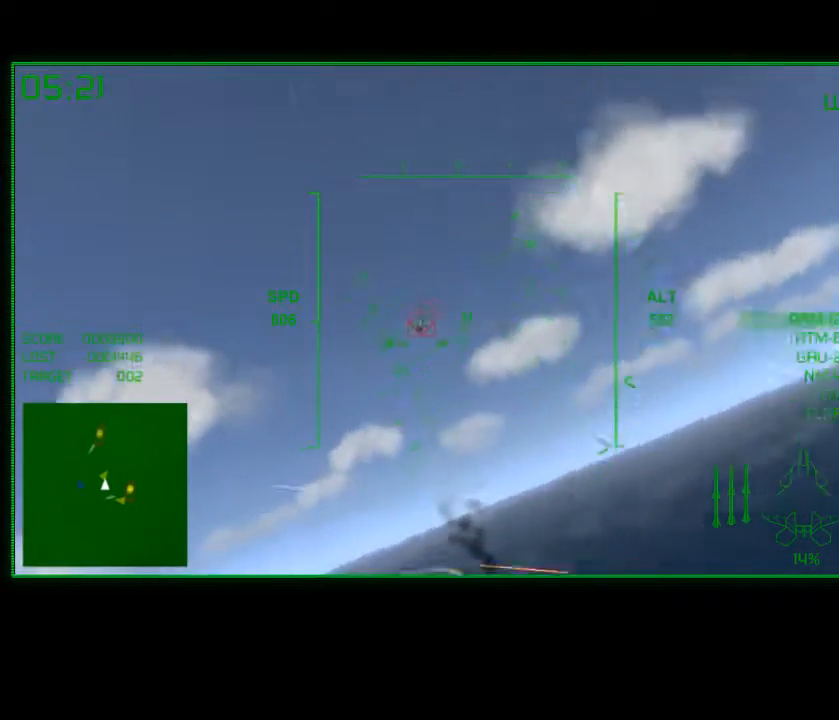
{"buttons": ["A"], "left_stick": "down-right", "right_stick": "center", "events": [[100, "left_stick", "down-left"], [267, "left_stick", "down-right"], [350, "A", "down"]]}
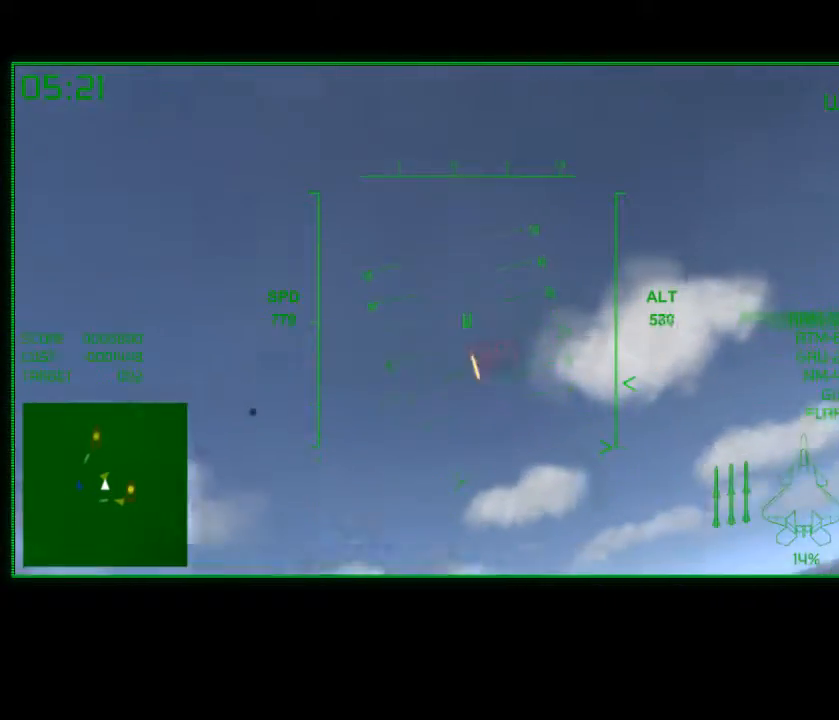
{"buttons": [], "left_stick": "center", "right_stick": "center", "events": [[50, "left_stick", "center"], [167, "left_stick", "right"], [317, "A", "up"], [417, "left_stick", "center"]]}
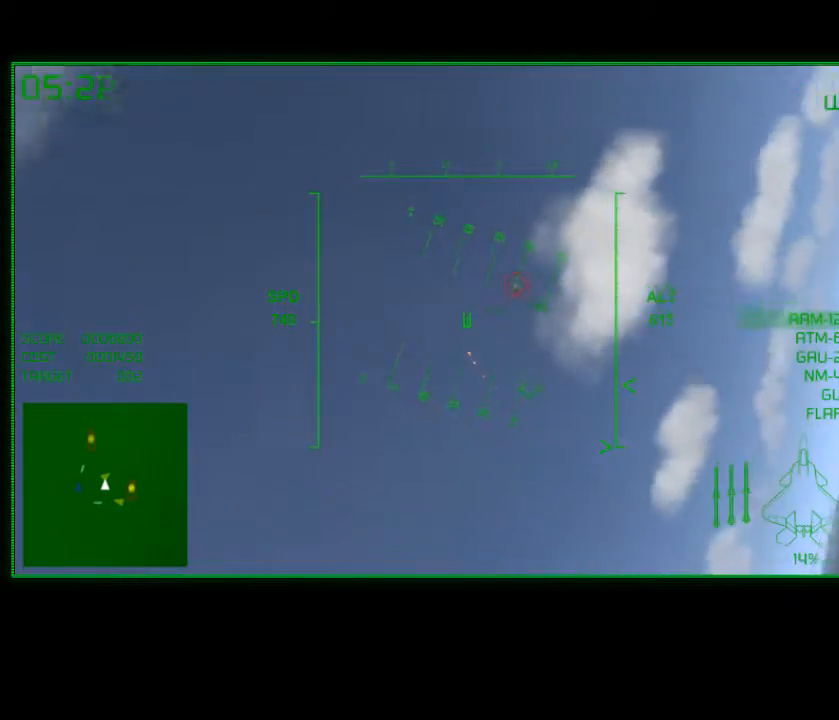
{"buttons": [], "left_stick": "down-right", "right_stick": "center", "events": [[67, "left_stick", "down-left"], [317, "left_stick", "center"], [450, "left_stick", "down-right"]]}
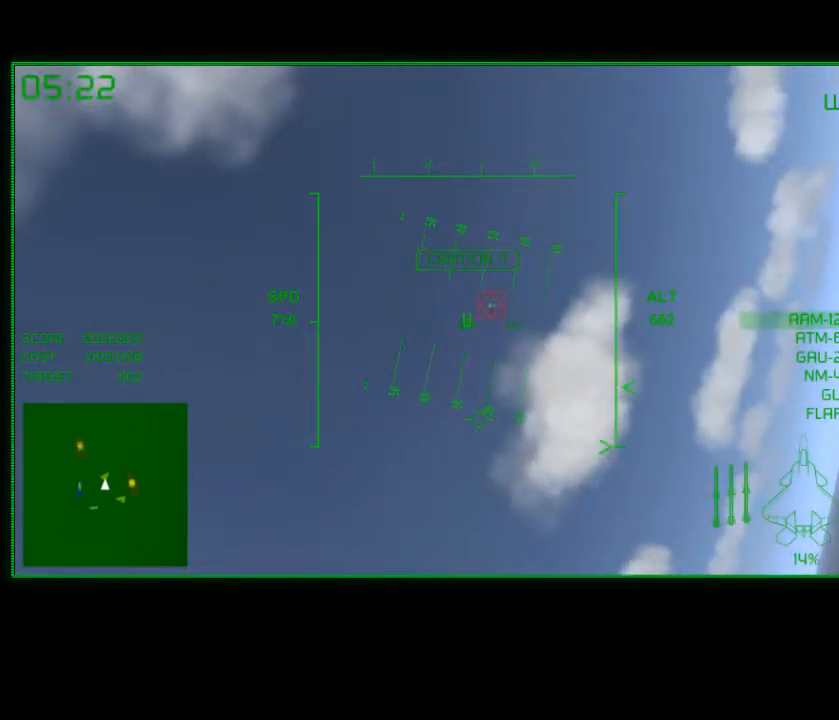
{"buttons": ["A"], "left_stick": "center", "right_stick": "center", "events": [[117, "left_stick", "center"], [200, "A", "down"], [267, "left_stick", "down-left"], [400, "left_stick", "center"]]}
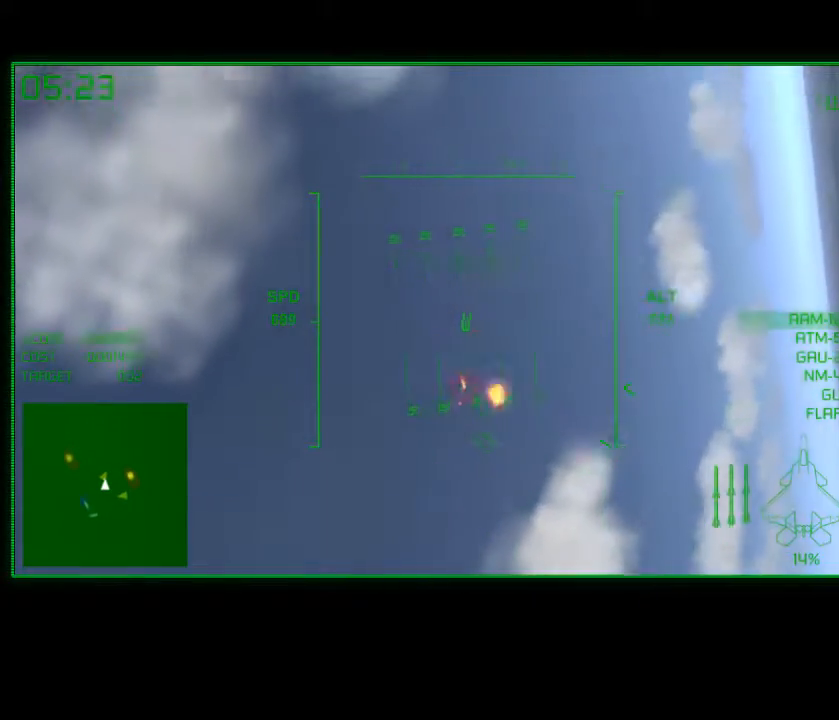
{"buttons": [], "left_stick": "left", "right_stick": "center", "events": [[200, "left_stick", "left"], [450, "A", "up"]]}
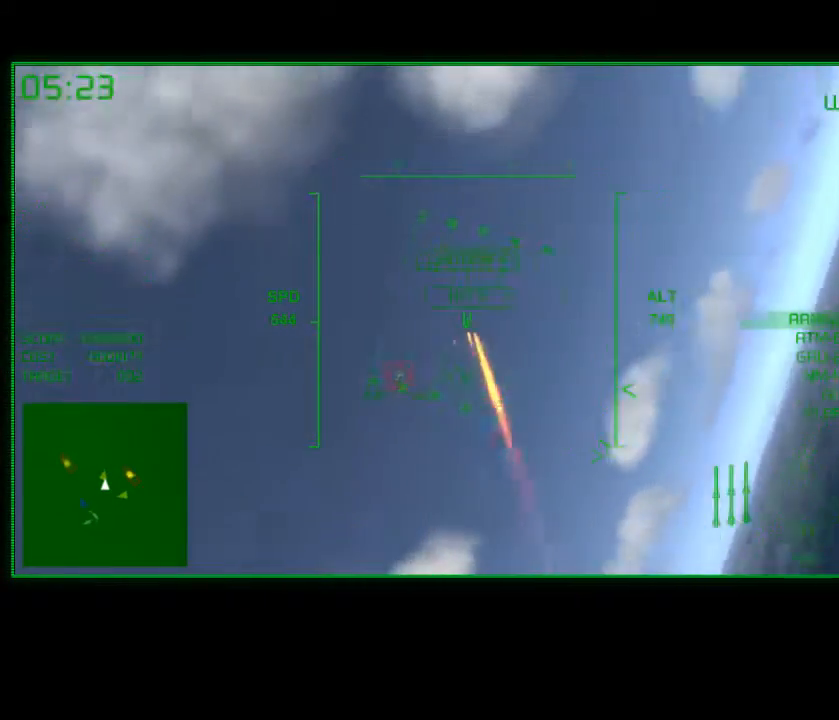
{"buttons": [], "left_stick": "left", "right_stick": "center", "events": [[150, "left_stick", "center"], [367, "left_stick", "left"]]}
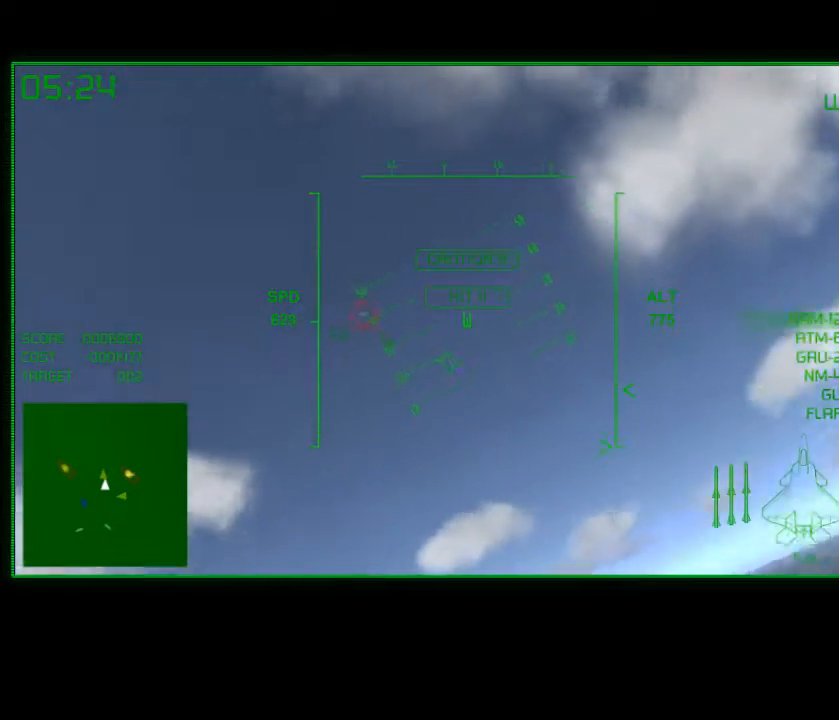
{"buttons": [], "left_stick": "center", "right_stick": "center", "events": [[367, "left_stick", "down"], [500, "left_stick", "center"]]}
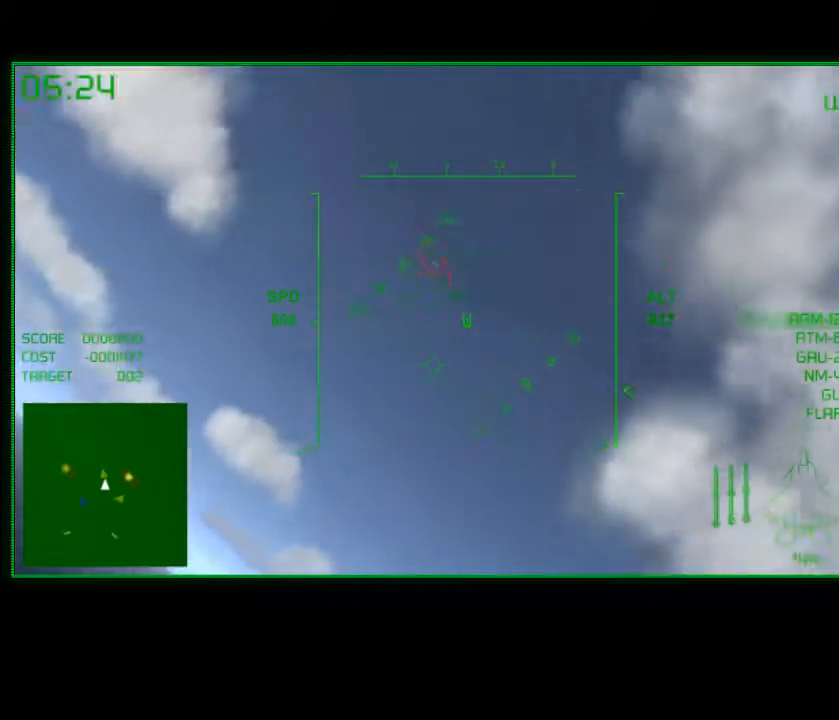
{"buttons": ["A"], "left_stick": "center", "right_stick": "center", "events": [[117, "left_stick", "down-right"], [250, "left_stick", "center"], [467, "A", "down"]]}
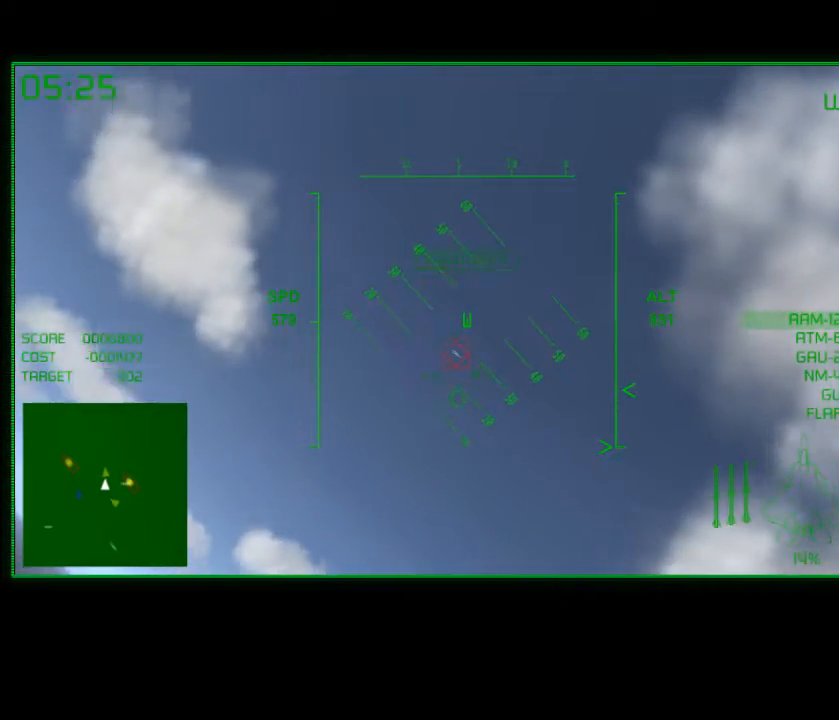
{"buttons": ["A"], "left_stick": "right", "right_stick": "center", "events": [[50, "left_stick", "right"], [250, "left_stick", "center"], [500, "left_stick", "right"]]}
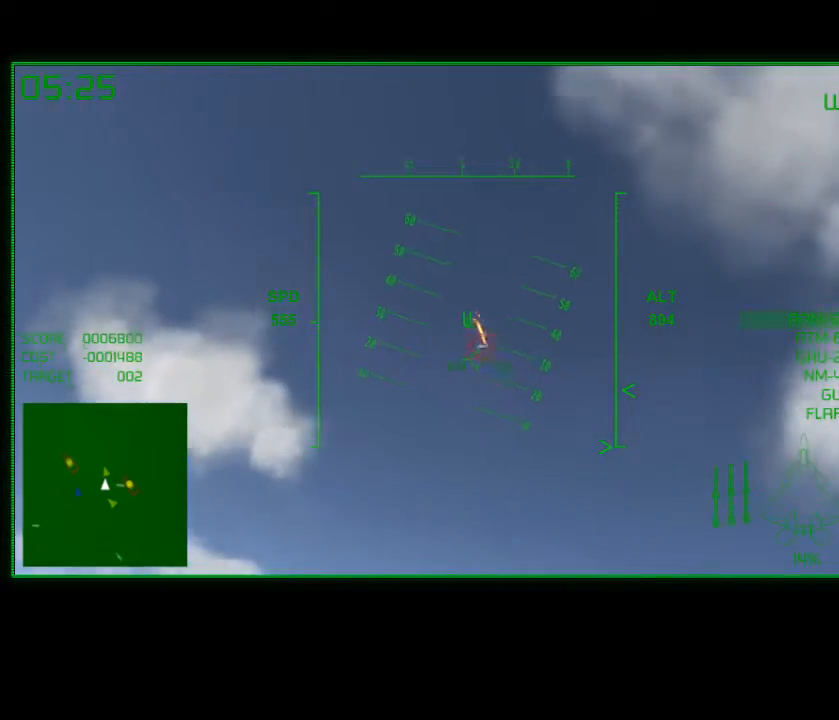
{"buttons": [], "left_stick": "up", "right_stick": "center", "events": [[117, "left_stick", "center"], [167, "A", "up"], [450, "left_stick", "up"]]}
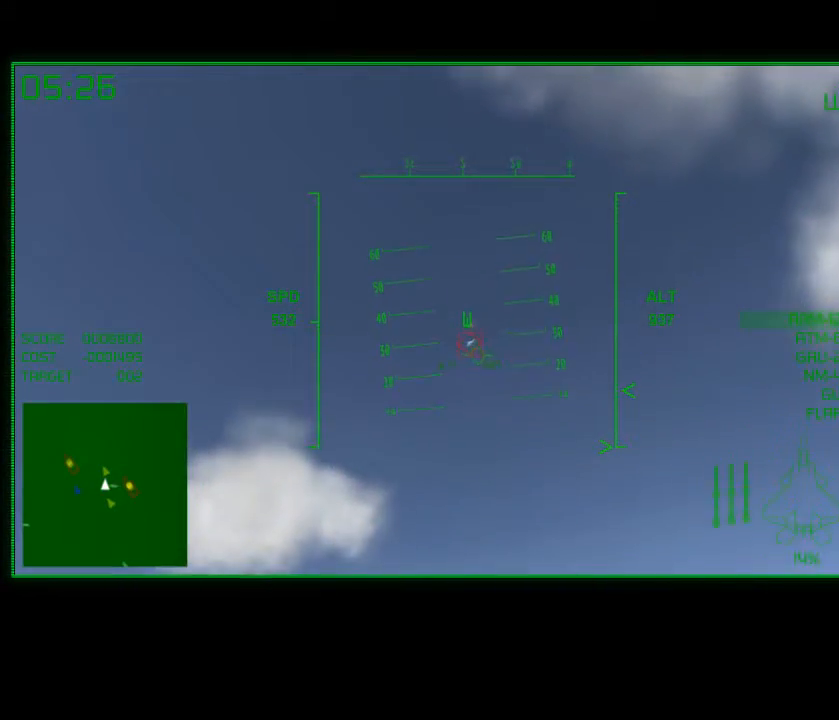
{"buttons": ["A"], "left_stick": "down-left", "right_stick": "center", "events": [[100, "left_stick", "center"], [200, "A", "down"], [217, "left_stick", "left"], [350, "left_stick", "down-left"]]}
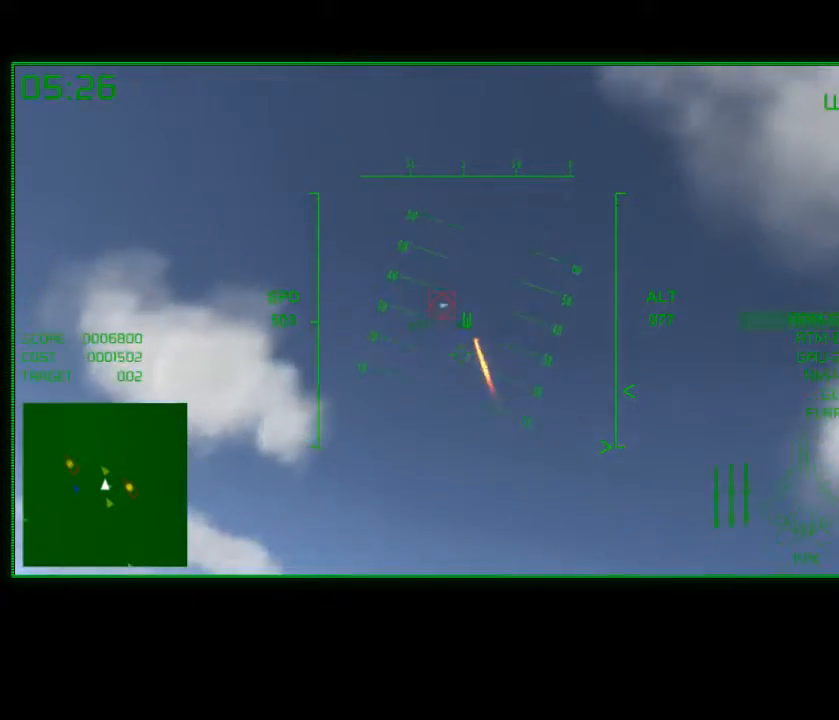
{"buttons": [], "left_stick": "center", "right_stick": "center", "events": [[67, "left_stick", "center"], [150, "A", "up"], [217, "left_stick", "left"], [417, "left_stick", "center"]]}
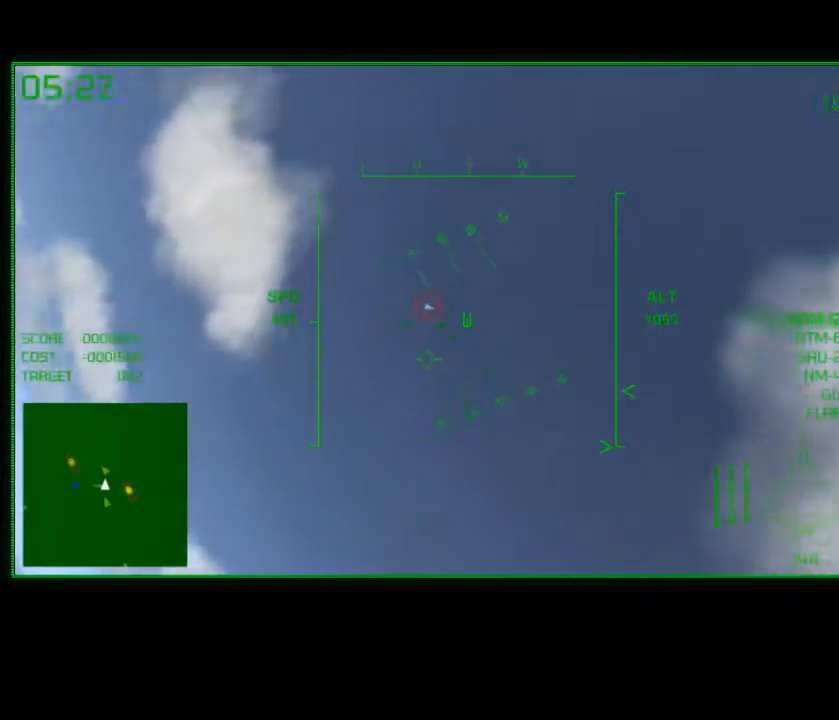
{"buttons": [], "left_stick": "down-right", "right_stick": "center", "events": [[50, "left_stick", "left"], [250, "left_stick", "center"], [417, "left_stick", "down-right"]]}
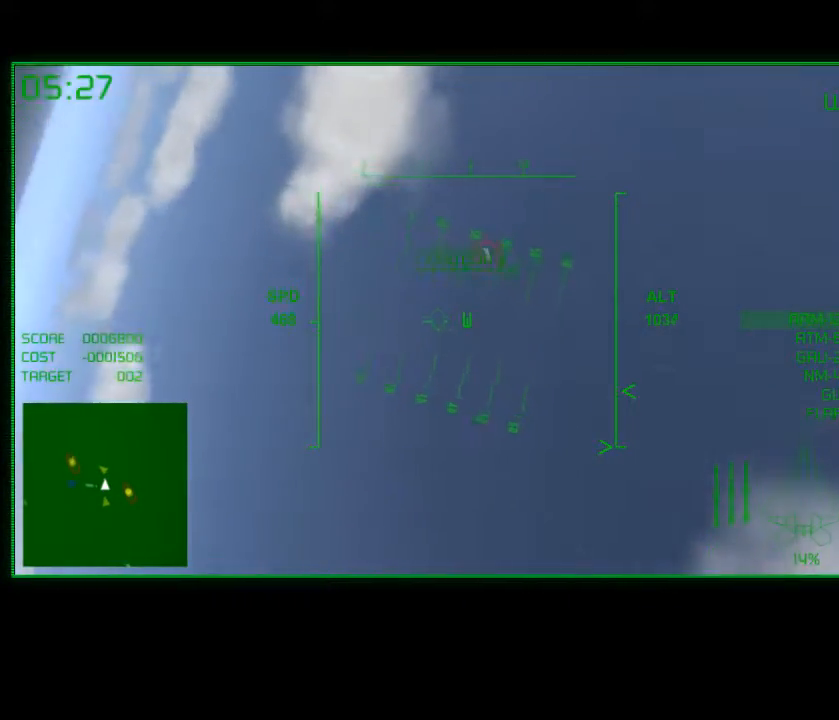
{"buttons": [], "left_stick": "right", "right_stick": "center", "events": [[200, "left_stick", "center"], [400, "left_stick", "right"]]}
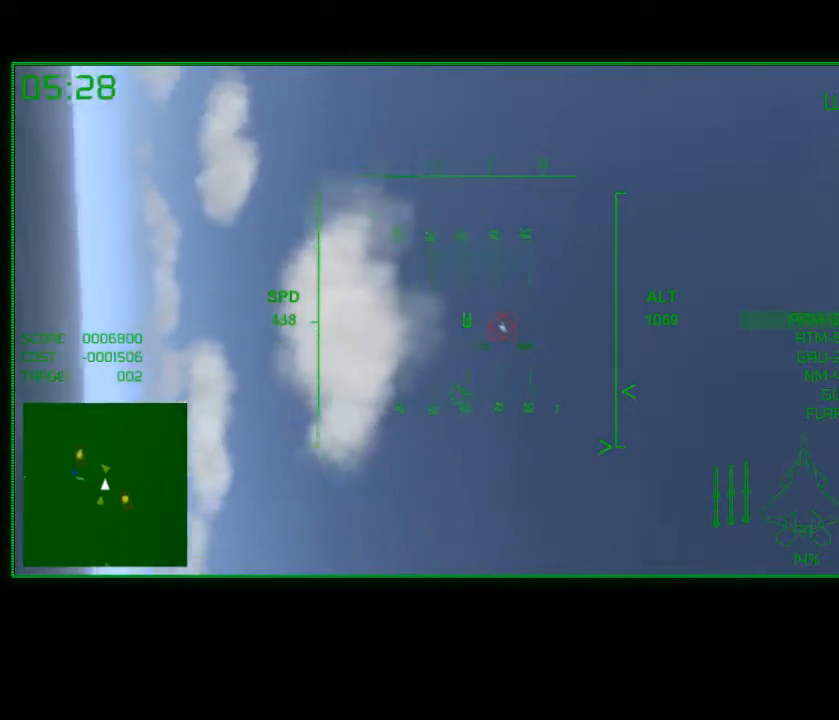
{"buttons": [], "left_stick": "center", "right_stick": "center", "events": [[117, "left_stick", "center"], [250, "left_stick", "right"], [417, "left_stick", "center"]]}
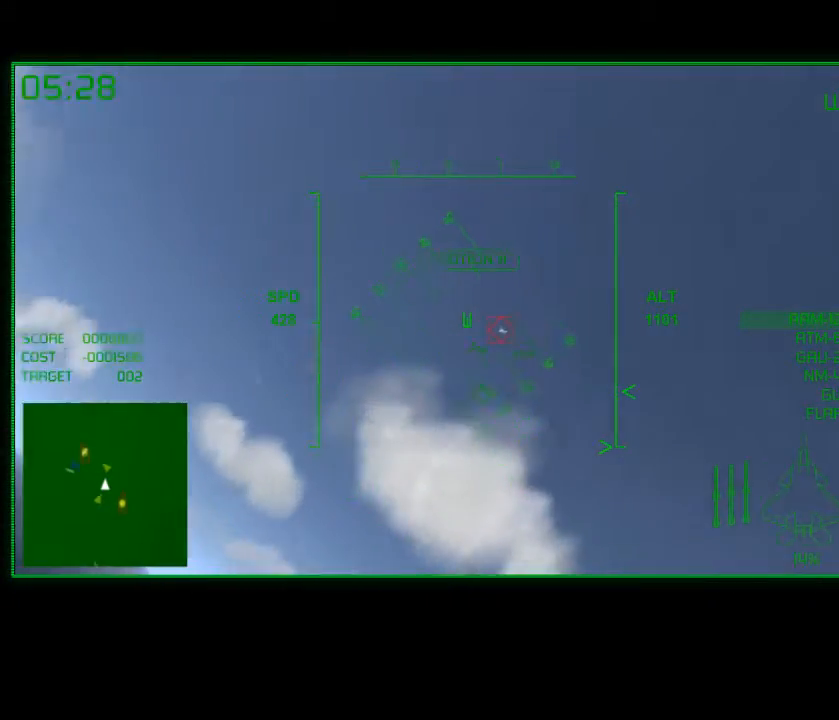
{"buttons": ["A"], "left_stick": "left", "right_stick": "center", "events": [[150, "left_stick", "down-left"], [250, "A", "down"], [250, "left_stick", "center"], [367, "left_stick", "left"]]}
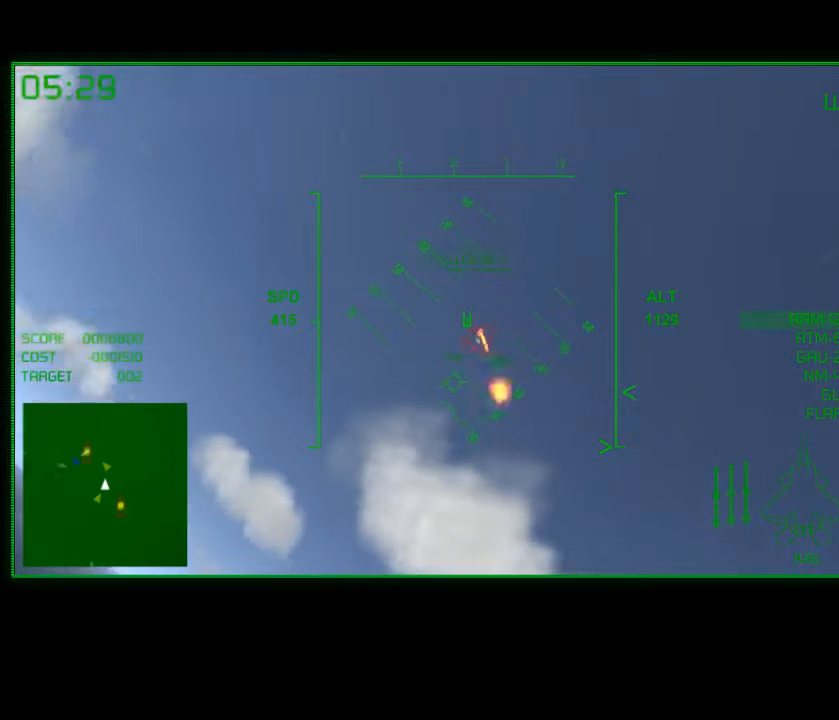
{"buttons": [], "left_stick": "down-right", "right_stick": "center", "events": [[50, "left_stick", "center"], [317, "left_stick", "left"], [400, "left_stick", "down"], [417, "A", "up"], [467, "left_stick", "down-right"]]}
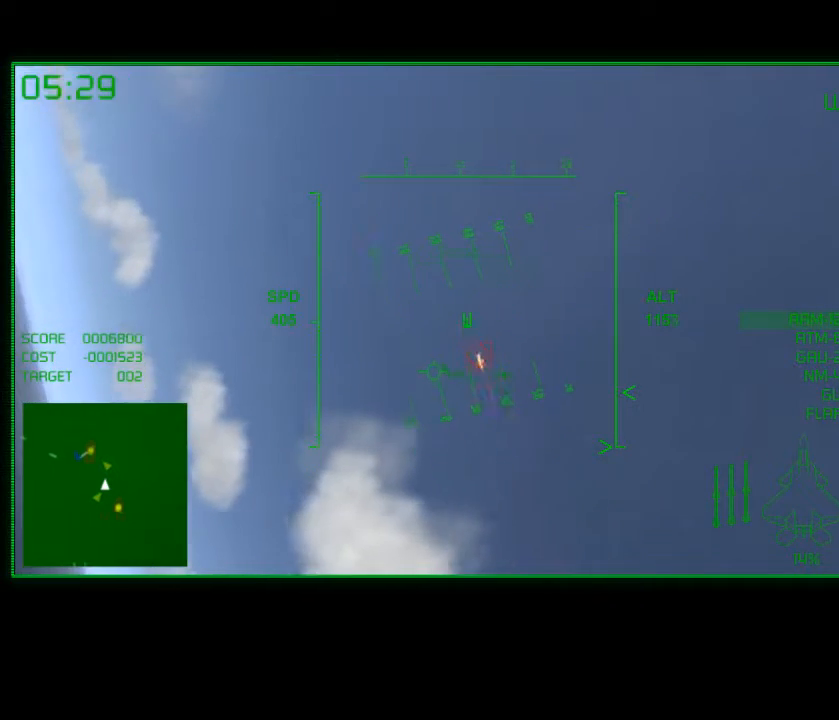
{"buttons": [], "left_stick": "right", "right_stick": "center", "events": [[17, "left_stick", "center"], [250, "left_stick", "right"]]}
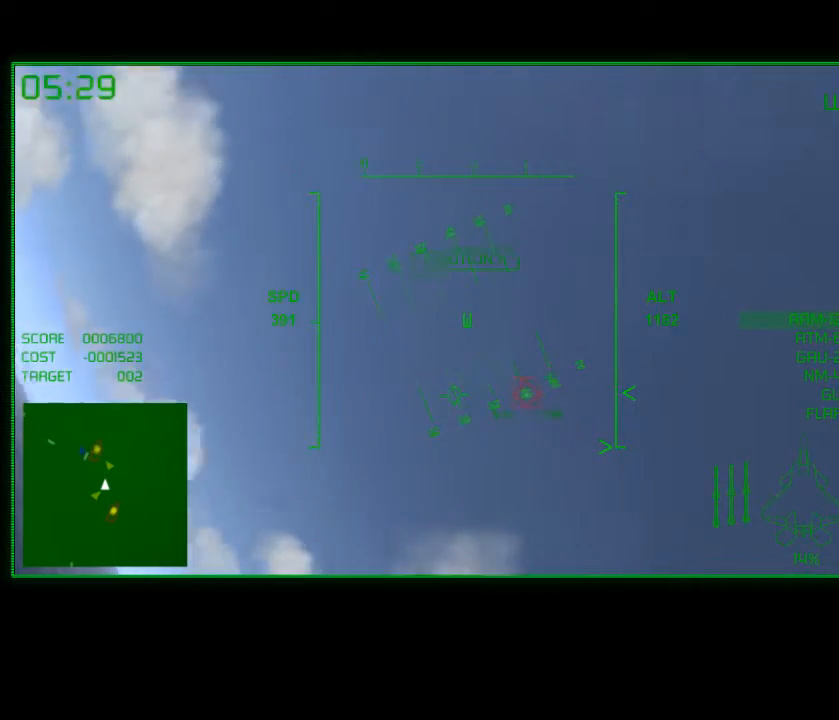
{"buttons": [], "left_stick": "right", "right_stick": "center", "events": []}
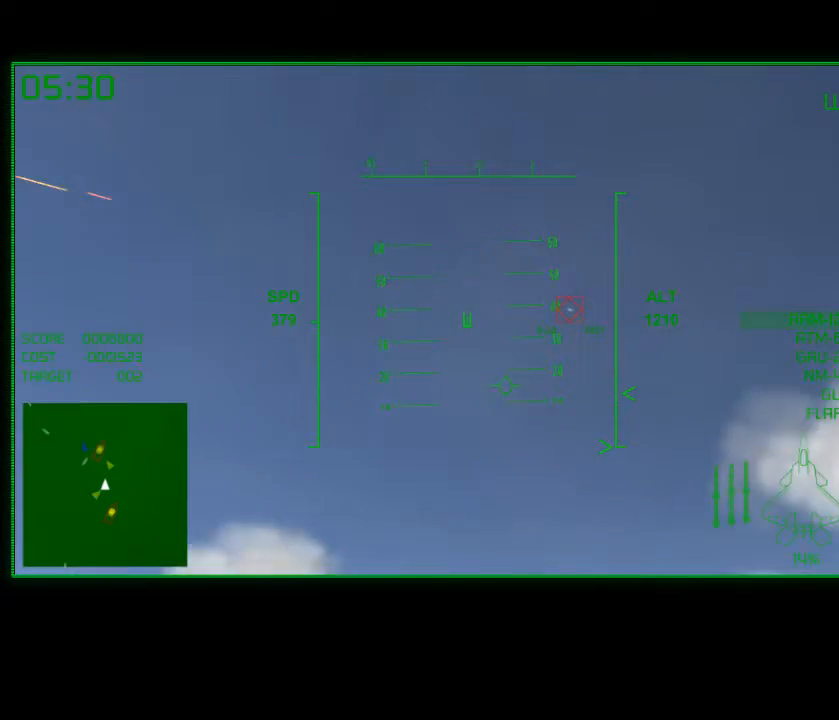
{"buttons": ["R2"], "left_stick": "left", "right_stick": "center", "events": [[50, "left_stick", "center"], [250, "R2", "down"], [417, "left_stick", "left"]]}
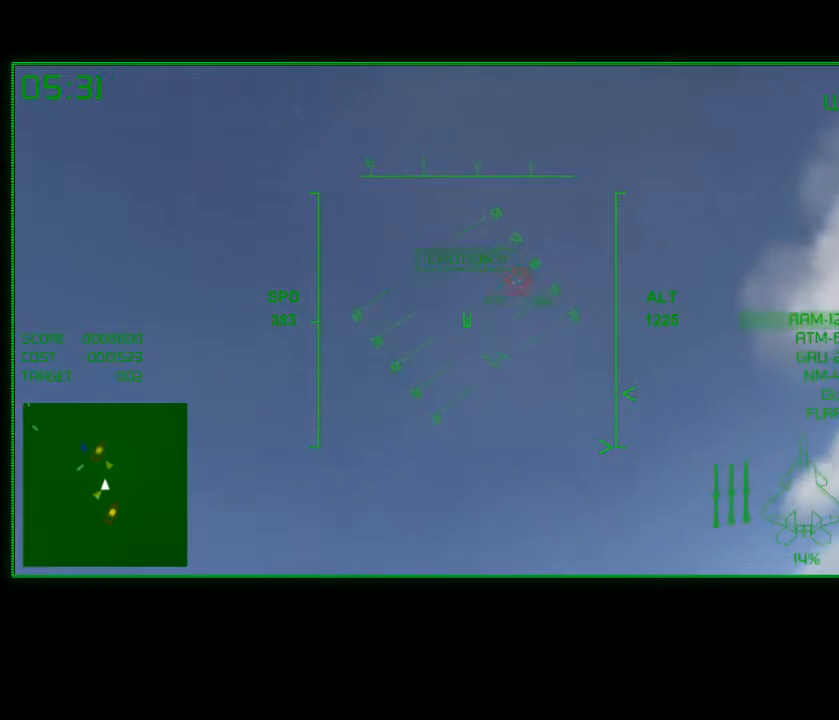
{"buttons": ["R2"], "left_stick": "center", "right_stick": "center", "events": [[17, "left_stick", "center"], [150, "left_stick", "left"], [317, "R2", "up"], [367, "left_stick", "center"], [500, "R2", "down"]]}
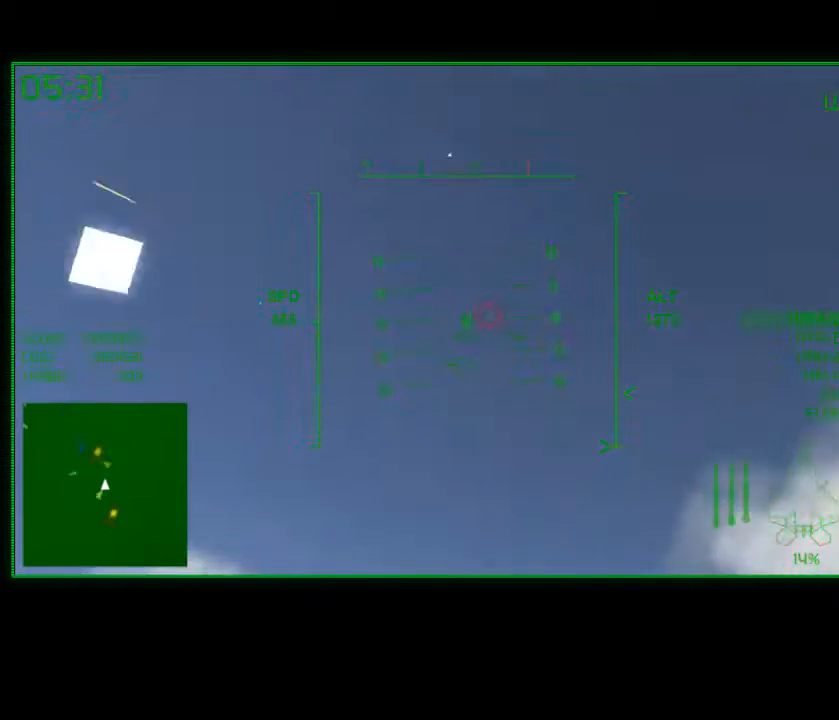
{"buttons": ["R2"], "left_stick": "center", "right_stick": "center", "events": [[217, "left_stick", "left"], [417, "left_stick", "center"]]}
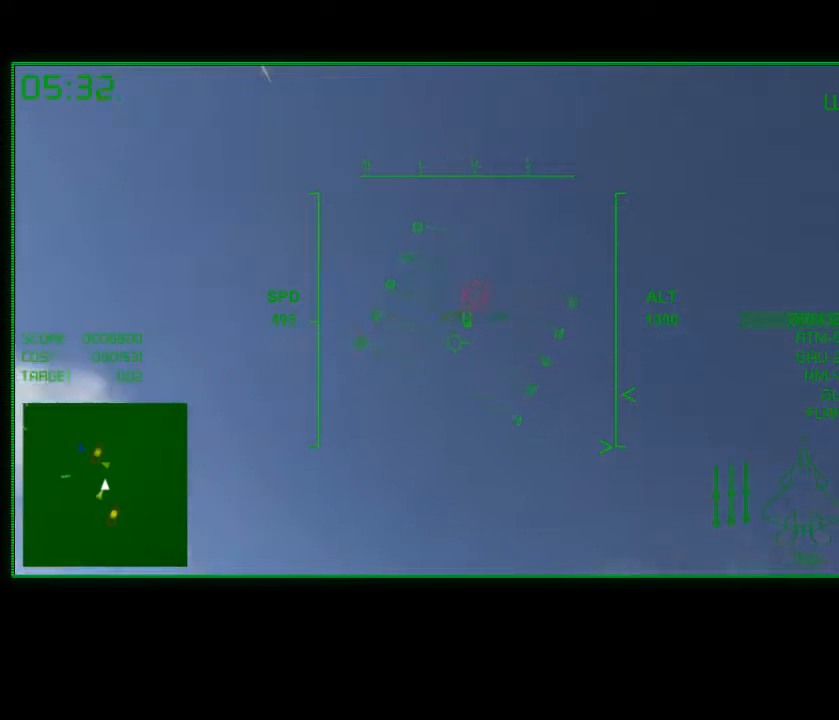
{"buttons": ["R2"], "left_stick": "down", "right_stick": "center", "events": [[100, "left_stick", "down-left"], [267, "left_stick", "center"], [417, "left_stick", "down"]]}
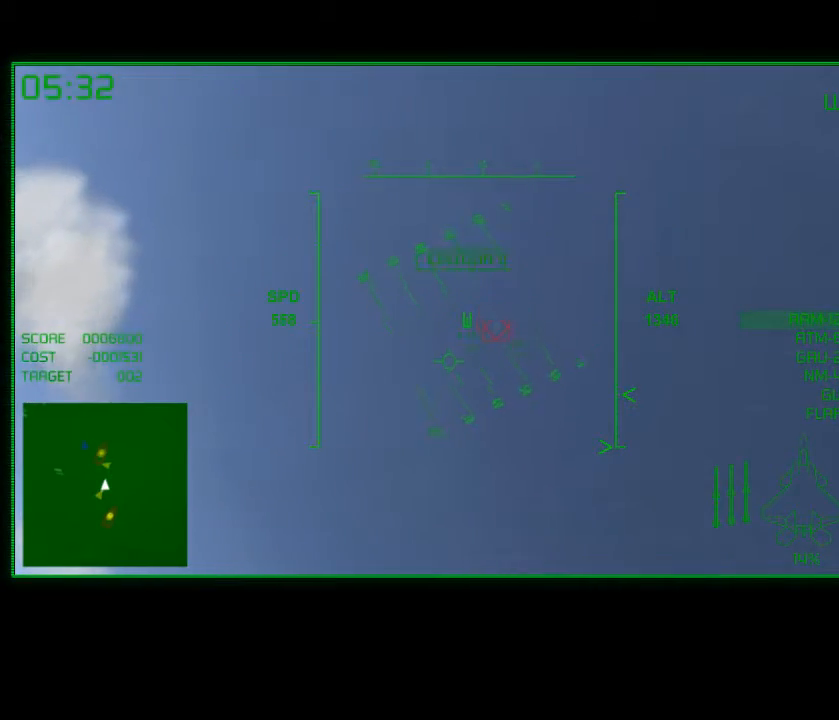
{"buttons": ["R2"], "left_stick": "right", "right_stick": "center", "events": [[67, "left_stick", "center"], [467, "left_stick", "right"]]}
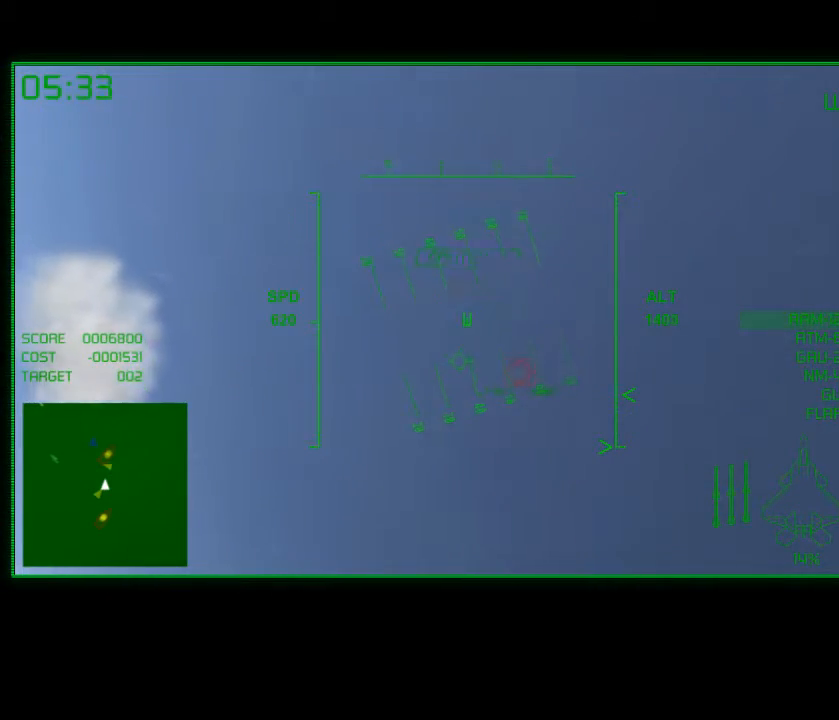
{"buttons": ["R2"], "left_stick": "right", "right_stick": "center", "events": []}
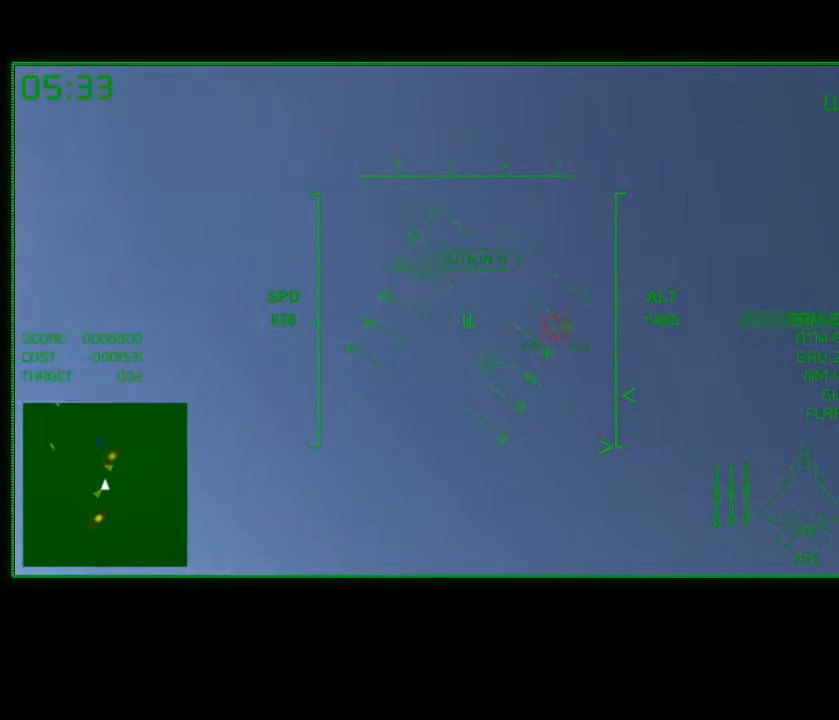
{"buttons": ["R2"], "left_stick": "center", "right_stick": "center", "events": [[100, "left_stick", "center"]]}
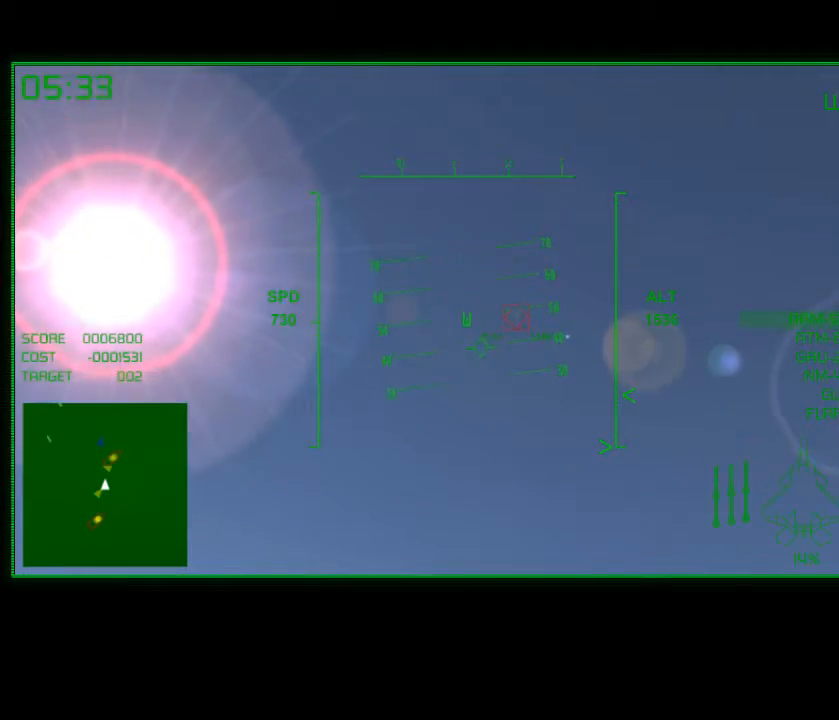
{"buttons": ["R2"], "left_stick": "left", "right_stick": "center", "events": [[17, "left_stick", "left"], [67, "B", "down"], [167, "B", "up"], [167, "left_stick", "center"], [300, "left_stick", "left"]]}
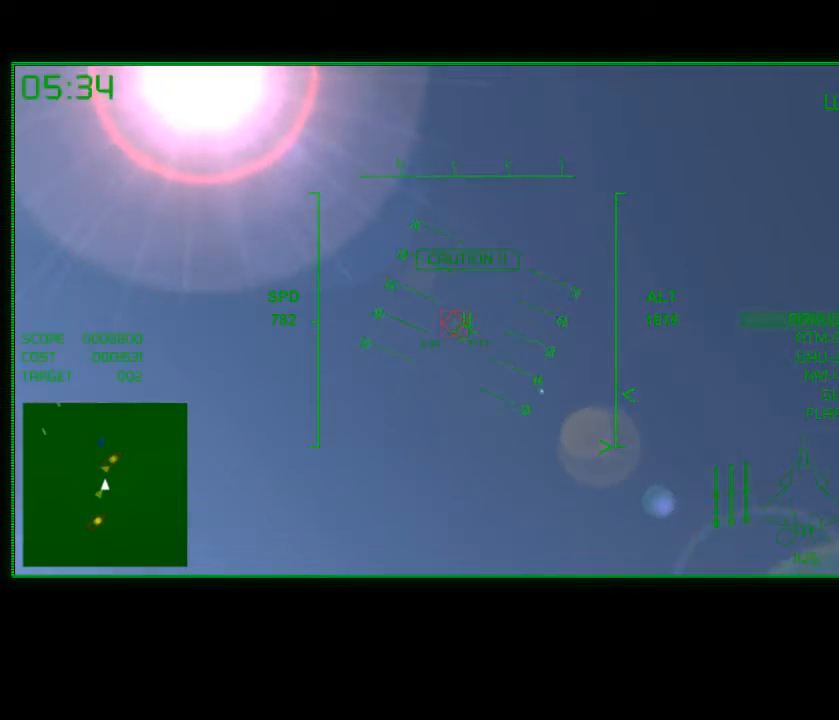
{"buttons": ["R2"], "left_stick": "down-left", "right_stick": "center", "events": [[200, "left_stick", "center"], [400, "left_stick", "down-left"]]}
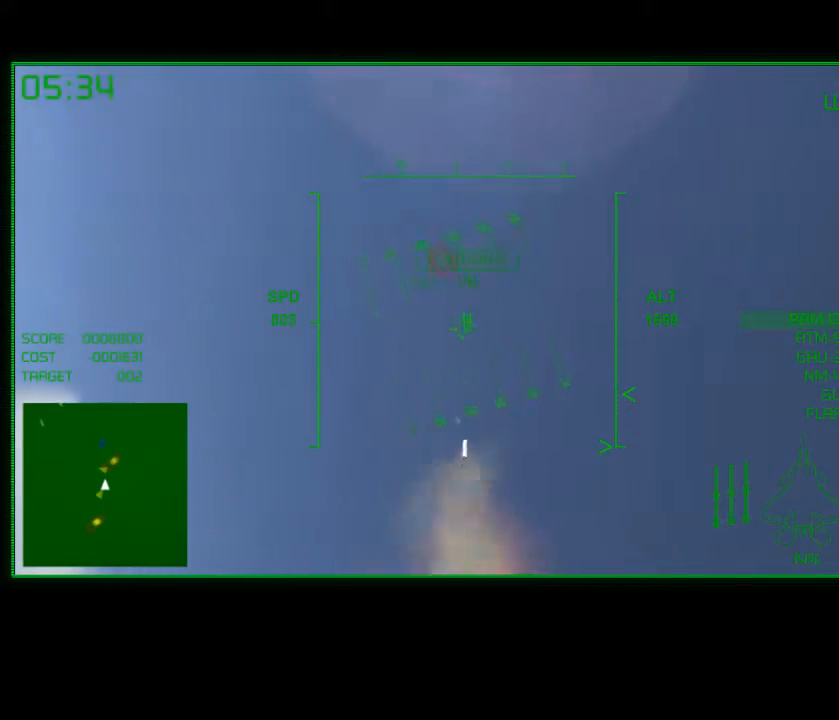
{"buttons": ["R2"], "left_stick": "center", "right_stick": "center", "events": [[100, "left_stick", "center"], [200, "left_stick", "left"], [417, "left_stick", "center"]]}